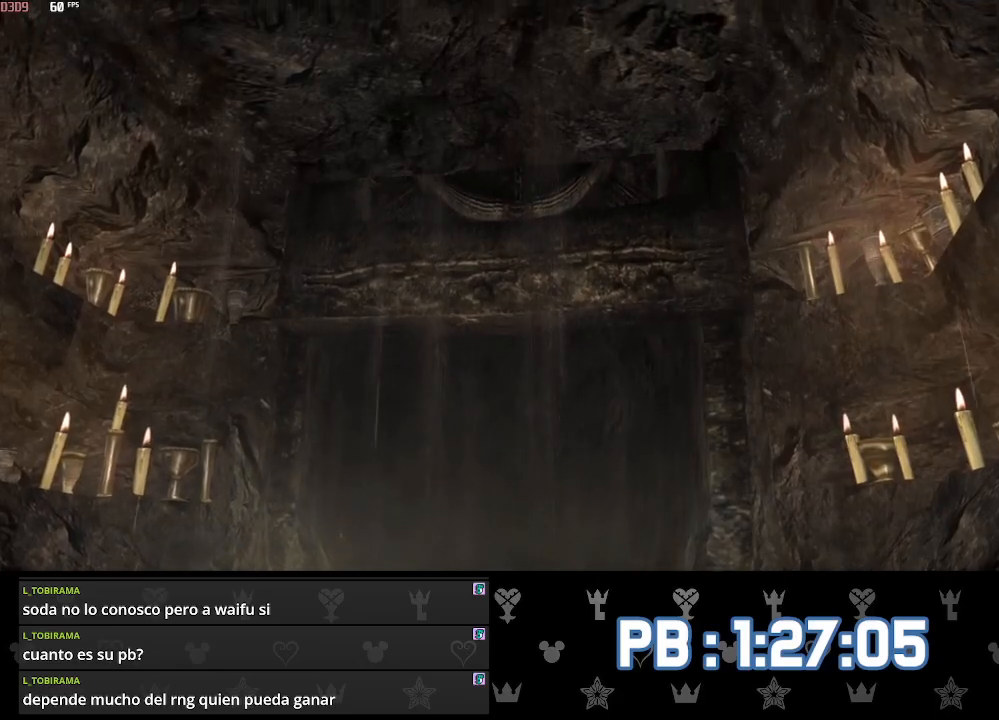
Gameplay with a controller (PlayStation layout); each line is a JSON object with the inputs held at the frame after it. "events" lists button and stick changes between this image and that frame as [ms after this image, input, new state], when the widget could be followed in between.
{"buttons": ["SQUARE"], "left_stick": "up", "right_stick": "center"}
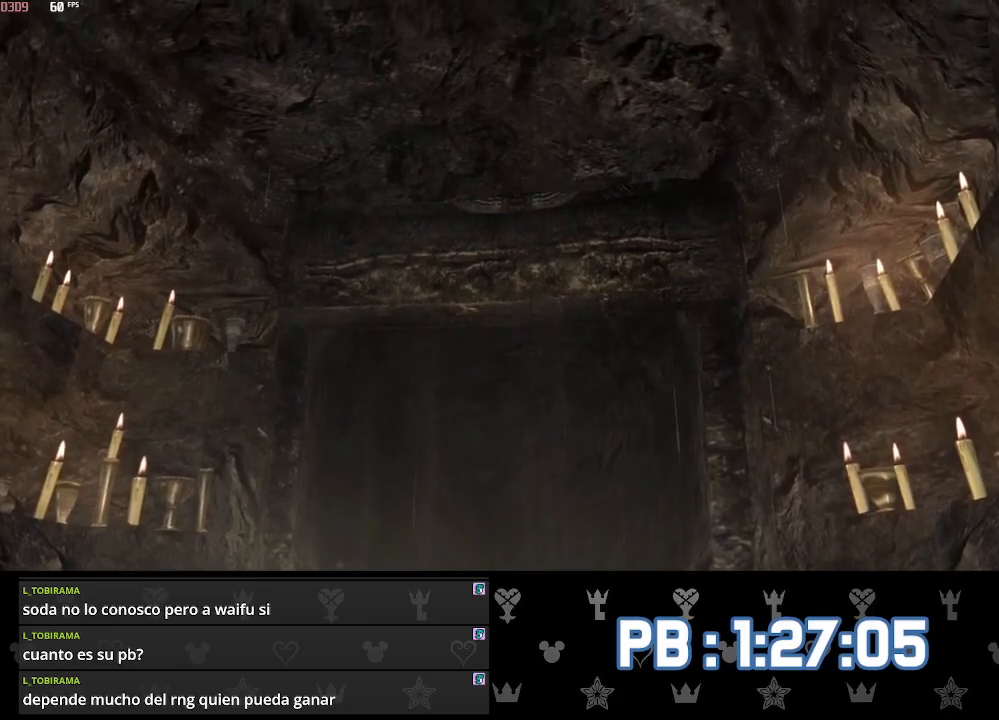
{"buttons": [], "left_stick": "up", "right_stick": "center"}
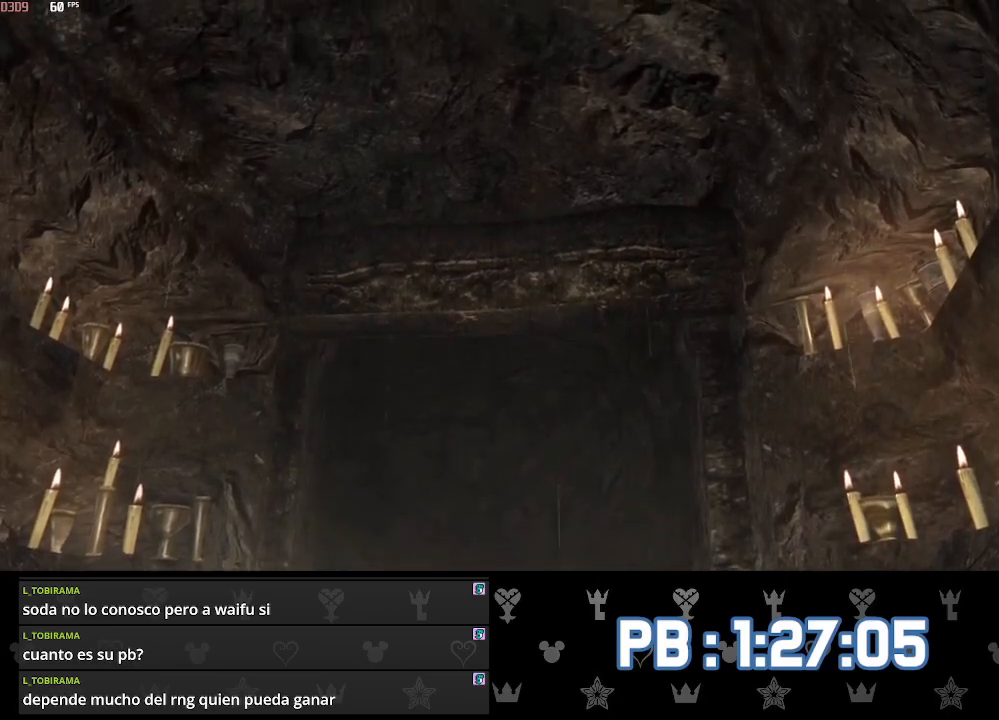
{"buttons": ["DPAD_LEFT"], "left_stick": "up", "right_stick": "center", "events": [[433, "DPAD_LEFT", "down"]]}
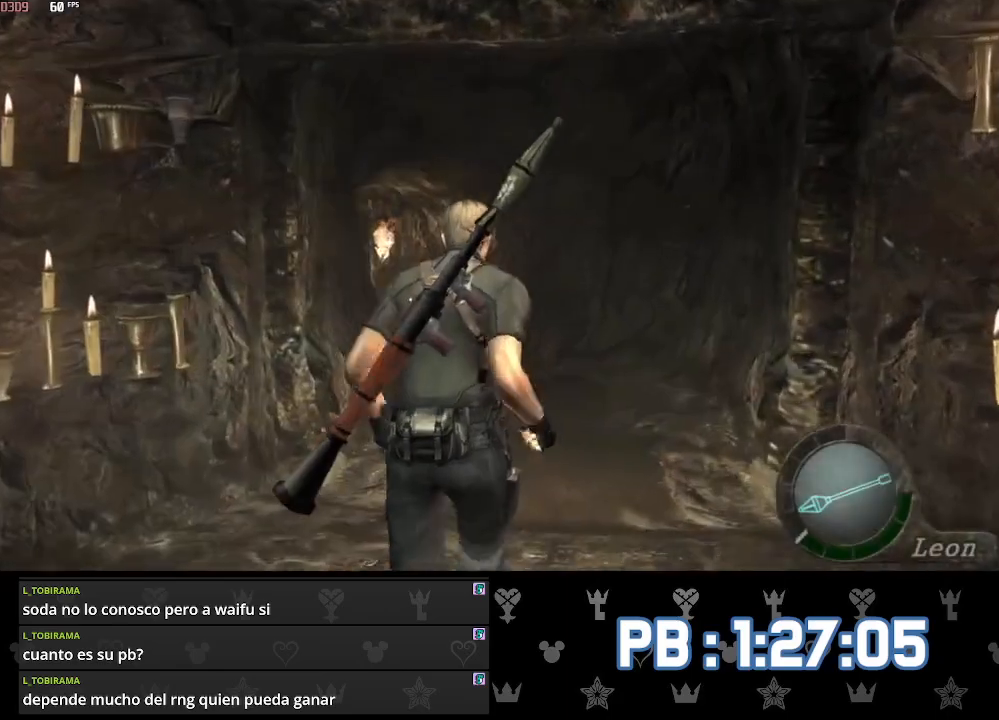
{"buttons": [], "left_stick": "up", "right_stick": "center", "events": [[50, "DPAD_LEFT", "up"], [267, "DPAD_LEFT", "down"], [317, "DPAD_LEFT", "up"]]}
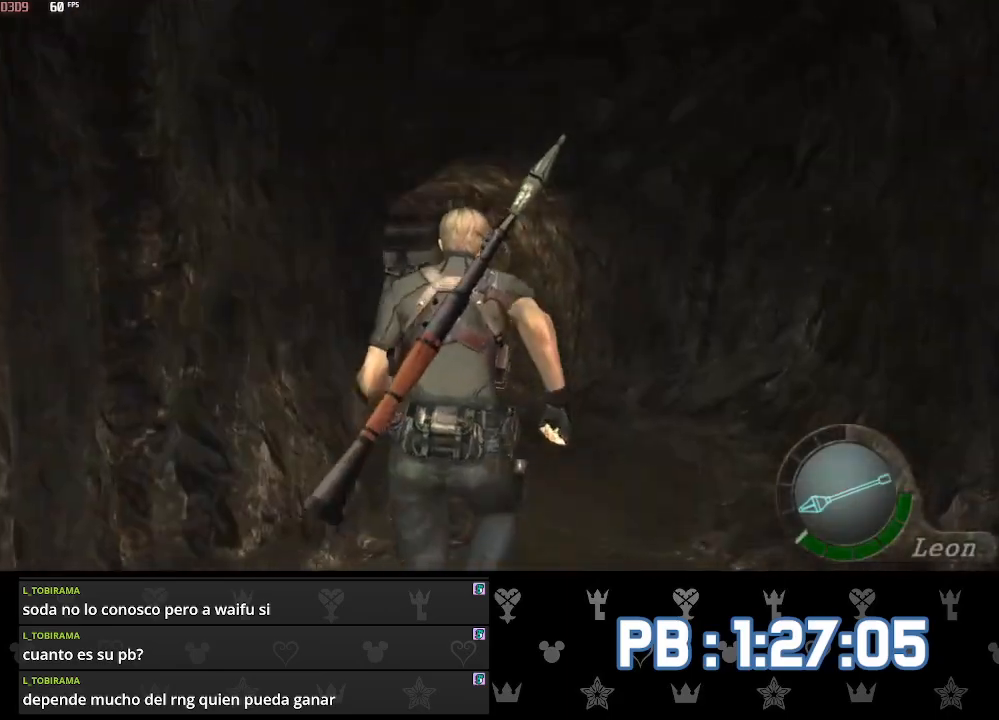
{"buttons": ["SQUARE"], "left_stick": "up", "right_stick": "center"}
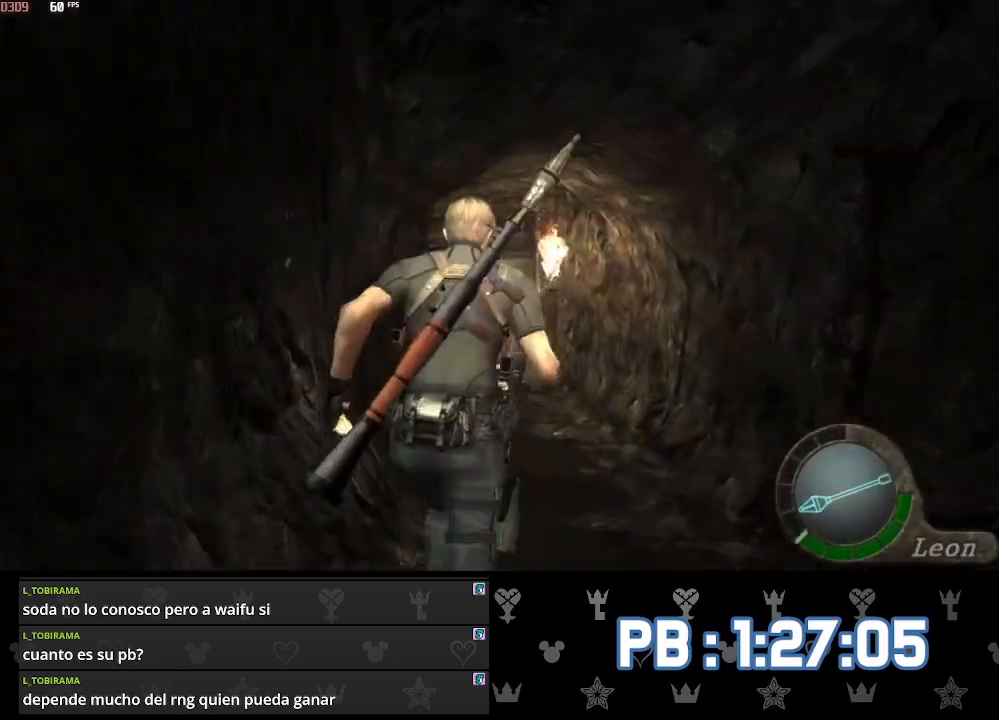
{"buttons": ["SQUARE"], "left_stick": "up", "right_stick": "center", "events": [[183, "DPAD_LEFT", "down"], [233, "DPAD_LEFT", "up"], [450, "DPAD_LEFT", "down"], [500, "DPAD_LEFT", "up"]]}
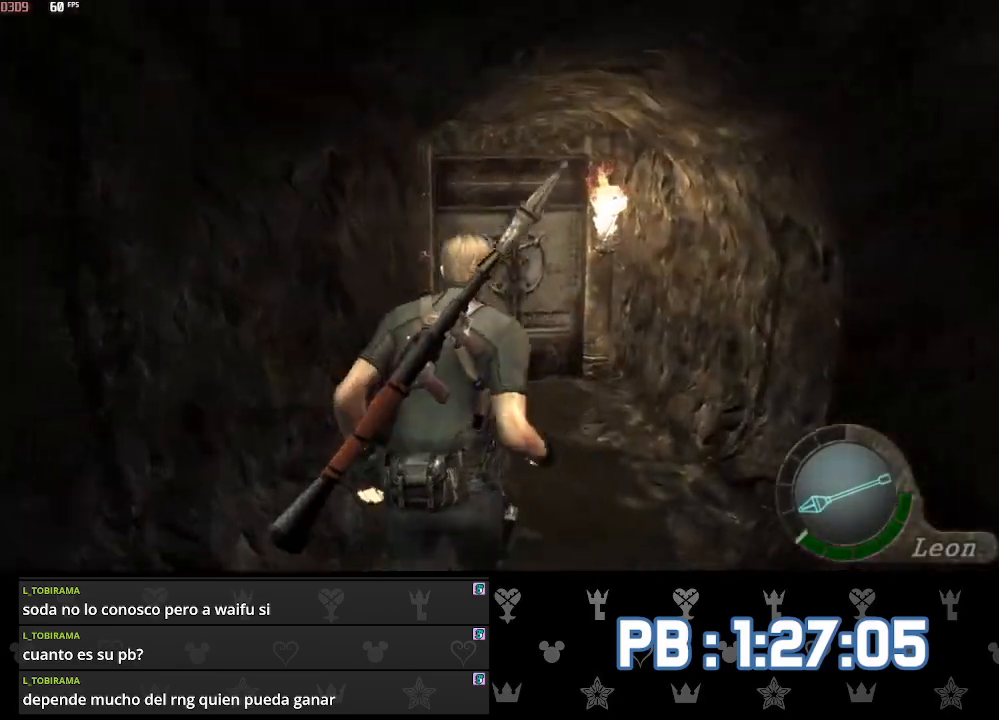
{"buttons": ["SQUARE"], "left_stick": "up", "right_stick": "center", "events": []}
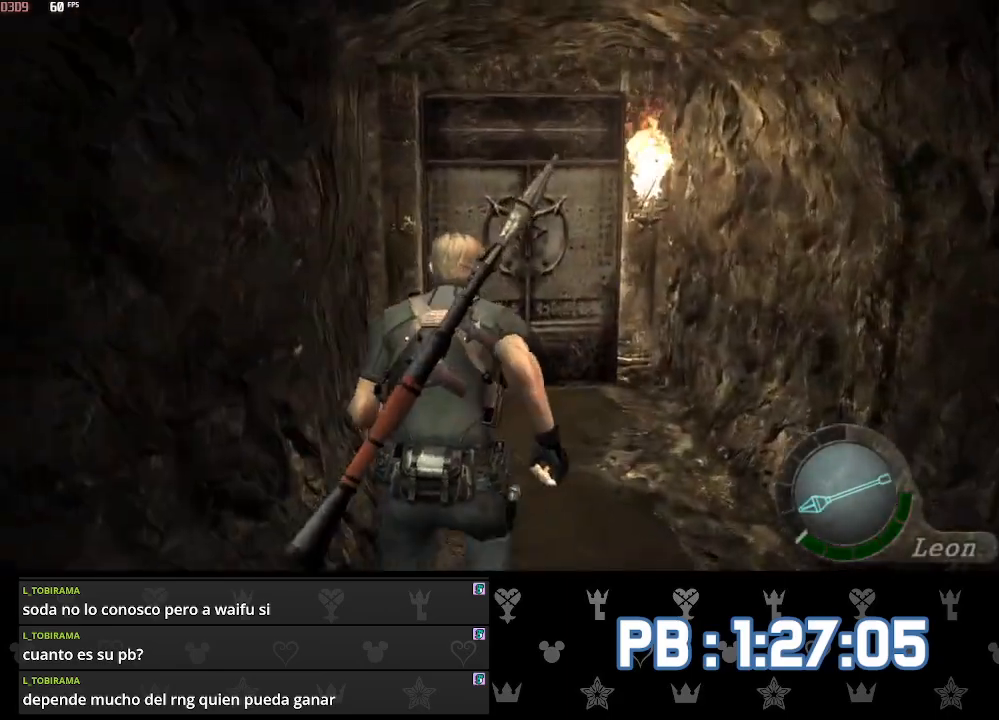
{"buttons": ["SQUARE", "DPAD_LEFT"], "left_stick": "up", "right_stick": "center", "events": [[33, "DPAD_LEFT", "down"], [100, "DPAD_LEFT", "up"], [267, "DPAD_LEFT", "down"], [367, "DPAD_LEFT", "up"], [483, "DPAD_LEFT", "down"]]}
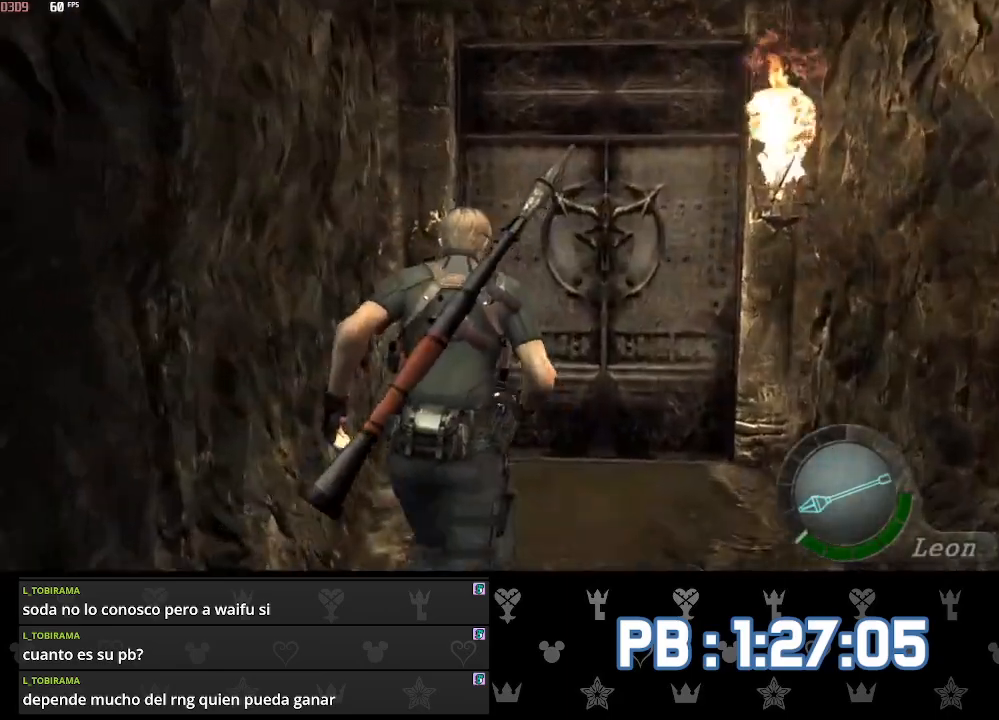
{"buttons": ["SQUARE"], "left_stick": "up", "right_stick": "center", "events": [[17, "DPAD_LEFT", "up"]]}
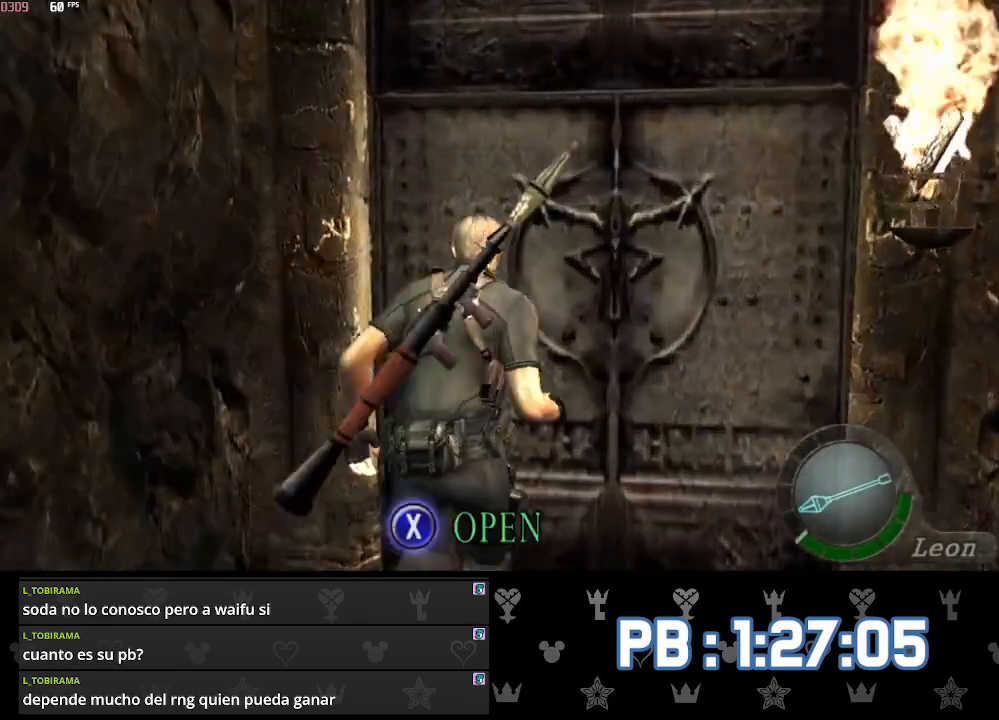
{"buttons": [], "left_stick": "up", "right_stick": "center"}
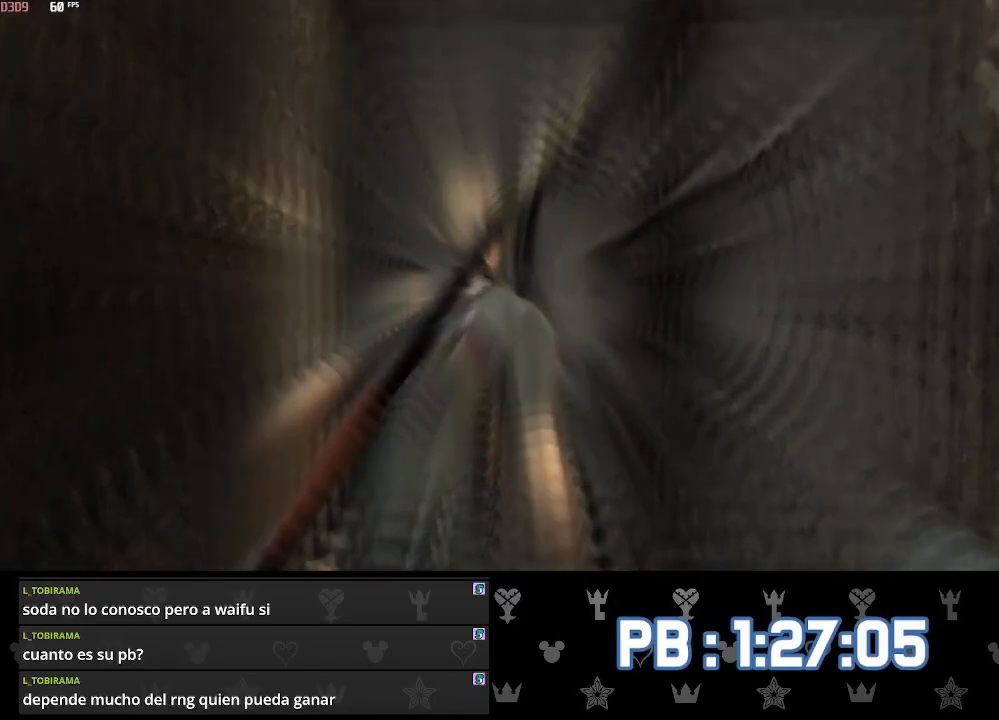
{"buttons": ["DPAD_LEFT"], "left_stick": "up", "right_stick": "center", "events": [[483, "DPAD_LEFT", "down"]]}
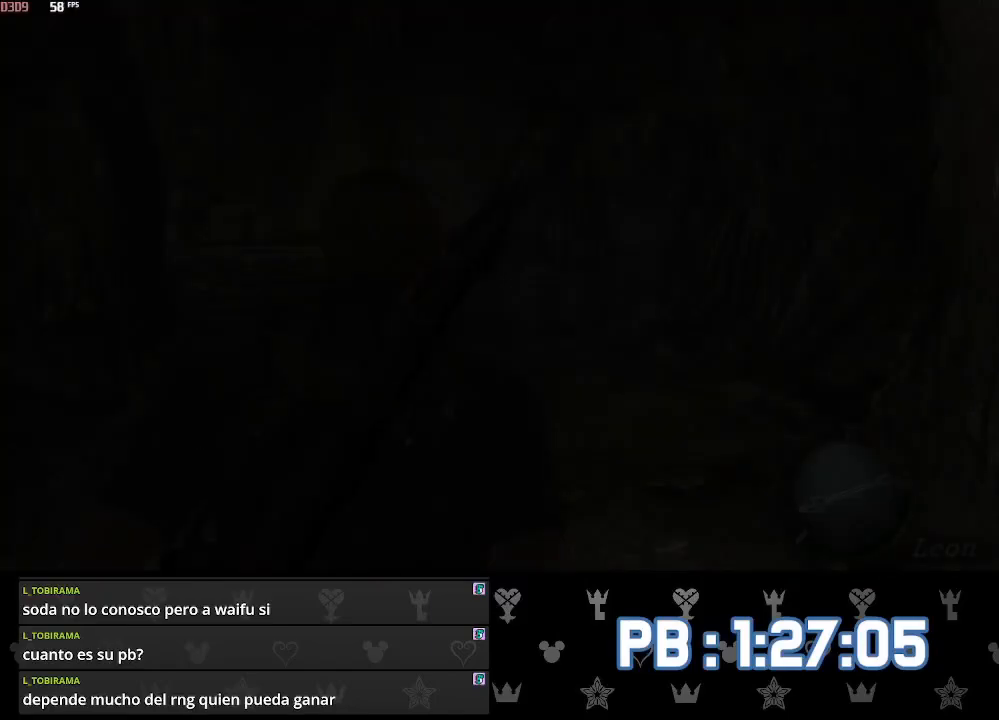
{"buttons": [], "left_stick": "up", "right_stick": "center", "events": [[250, "DPAD_LEFT", "up"]]}
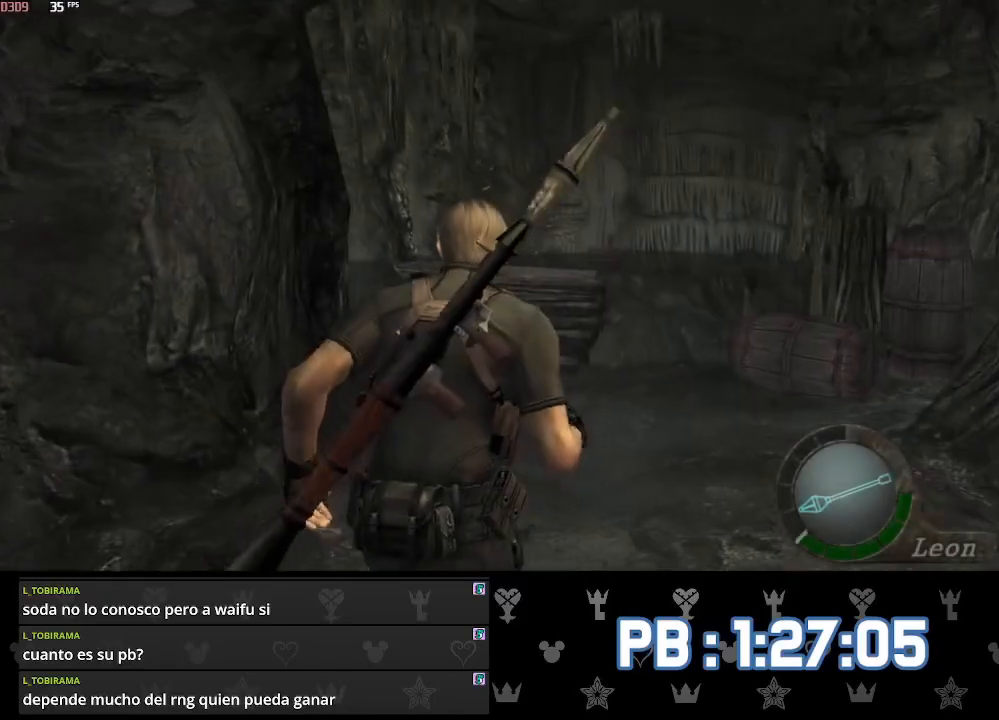
{"buttons": ["SQUARE"], "left_stick": "up", "right_stick": "center"}
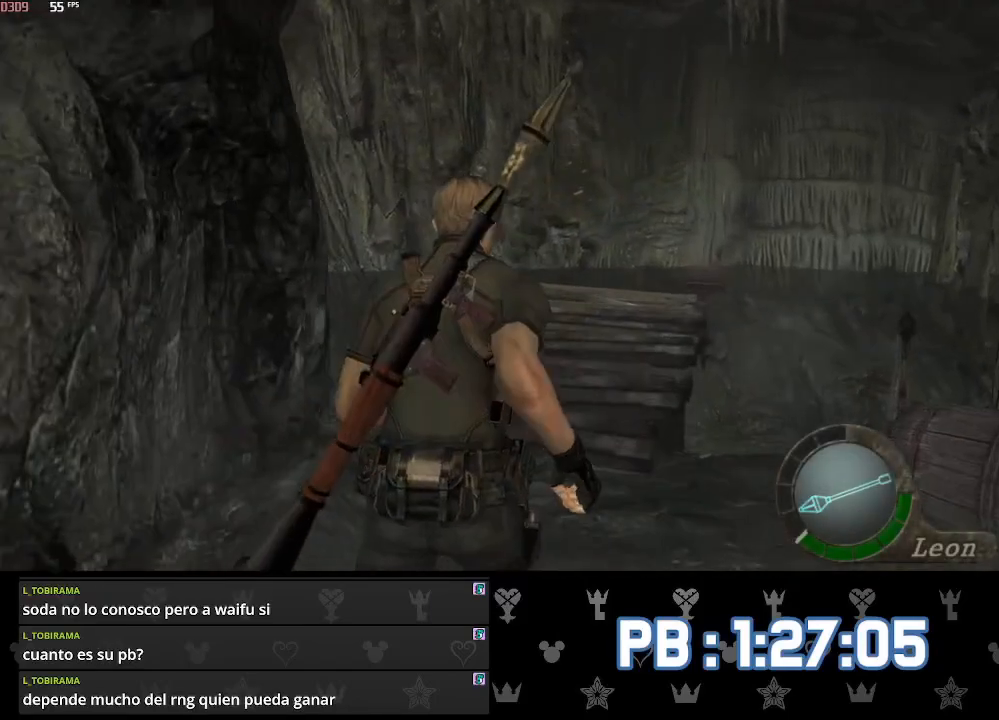
{"buttons": [], "left_stick": "up", "right_stick": "center"}
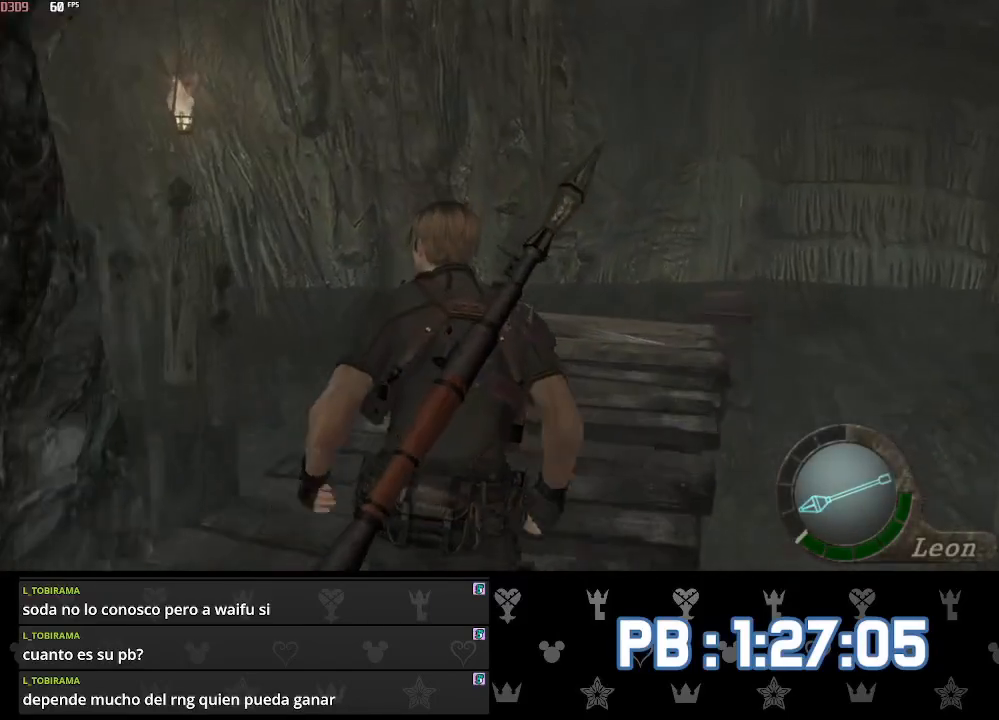
{"buttons": [], "left_stick": "up", "right_stick": "center", "events": []}
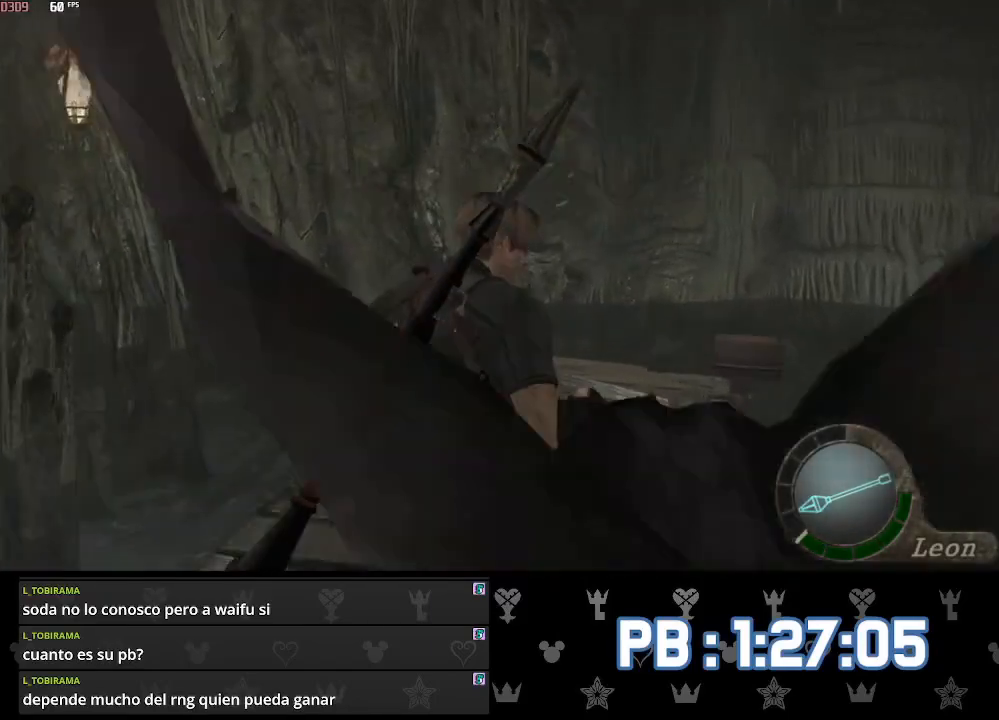
{"buttons": ["SQUARE"], "left_stick": "up", "right_stick": "center"}
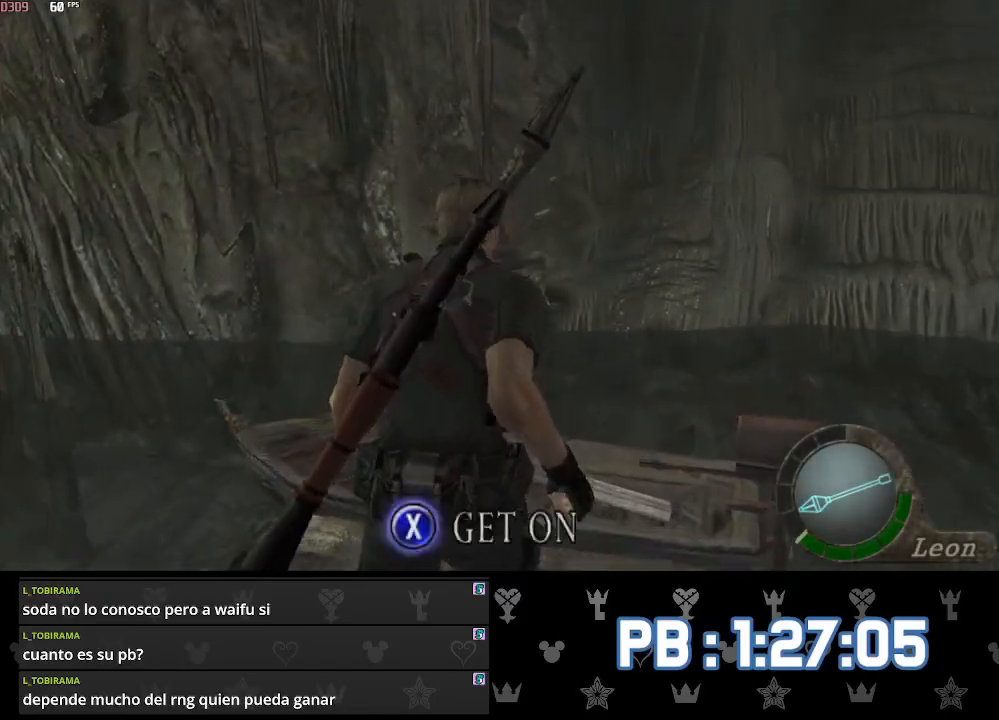
{"buttons": [], "left_stick": "center", "right_stick": "center"}
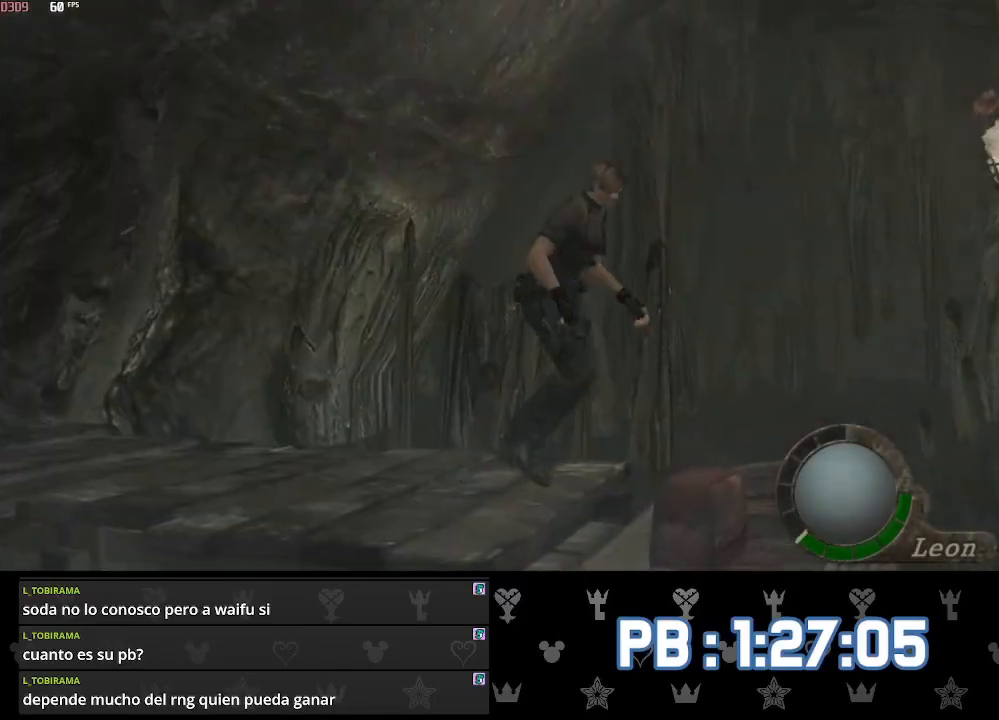
{"buttons": ["CIRCLE", "R1"], "left_stick": "center", "right_stick": "center", "events": [[200, "CIRCLE", "down"], [483, "R1", "down"]]}
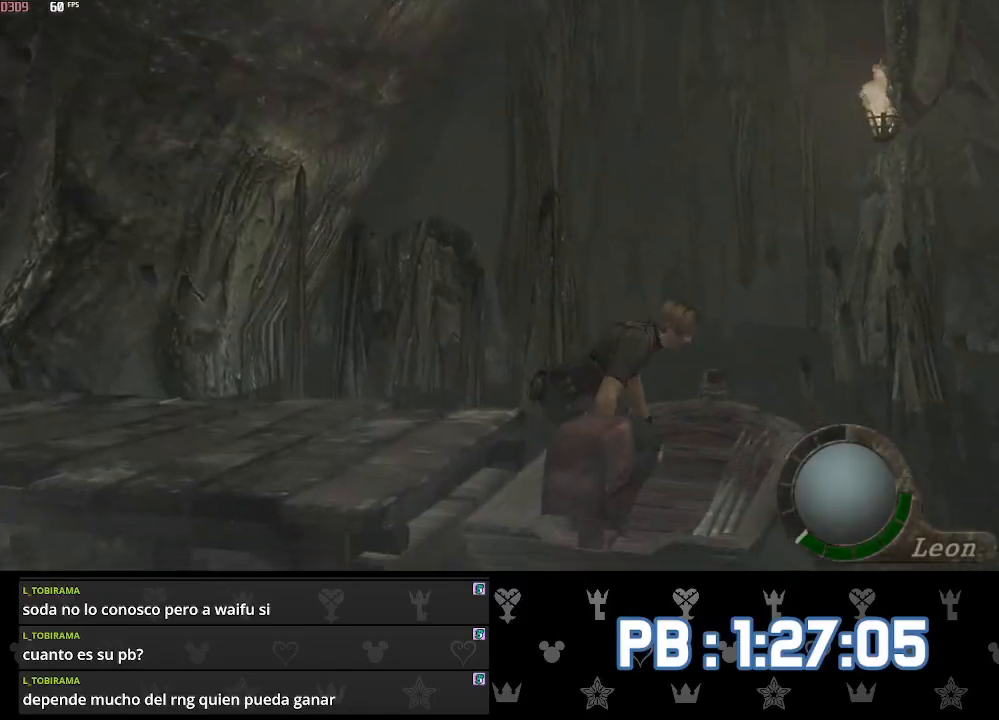
{"buttons": ["CIRCLE", "R1"], "left_stick": "center", "right_stick": "center", "events": [[133, "CIRCLE", "up"], [133, "R1", "up"], [367, "R1", "down"], [383, "CIRCLE", "down"]]}
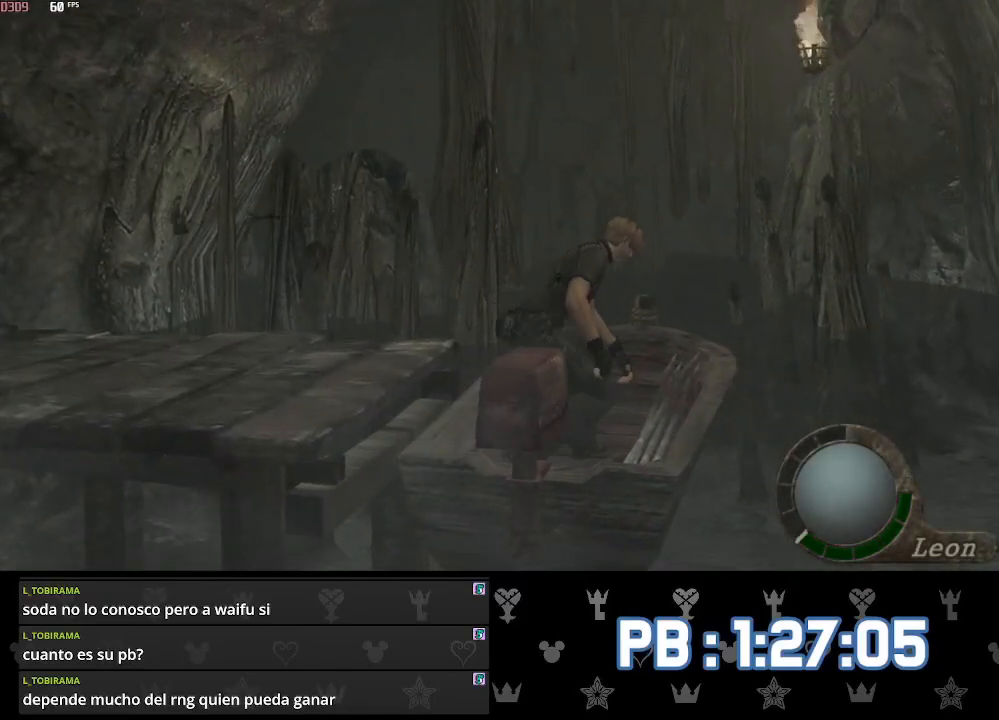
{"buttons": [], "left_stick": "center", "right_stick": "center", "events": [[17, "CIRCLE", "up"], [100, "R1", "up"]]}
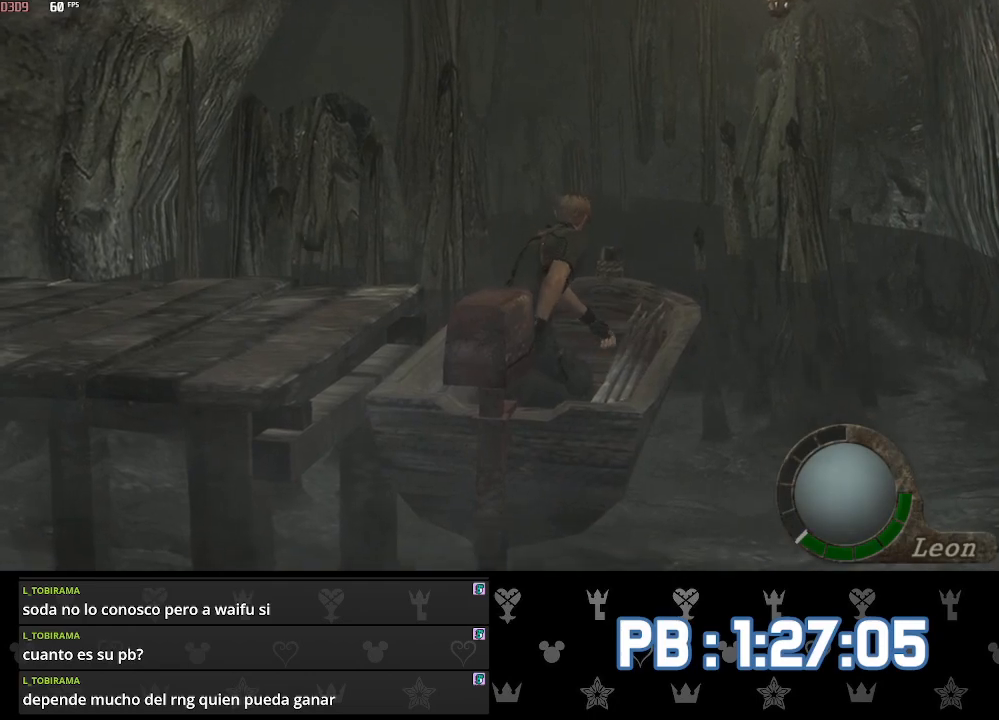
{"buttons": [], "left_stick": "center", "right_stick": "center", "events": []}
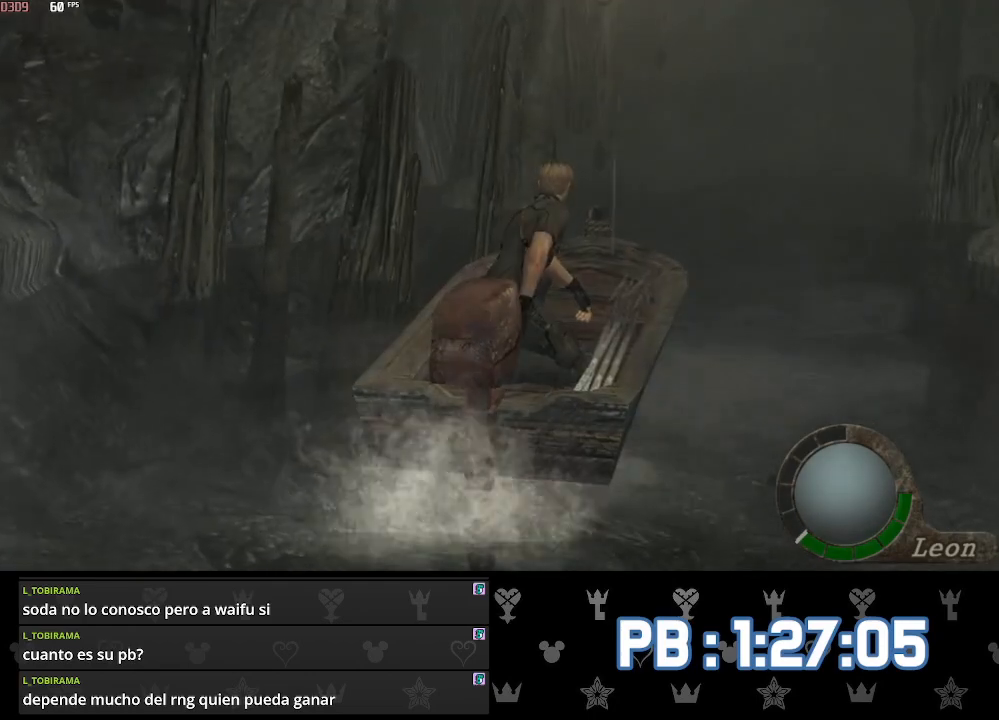
{"buttons": [], "left_stick": "center", "right_stick": "center", "events": []}
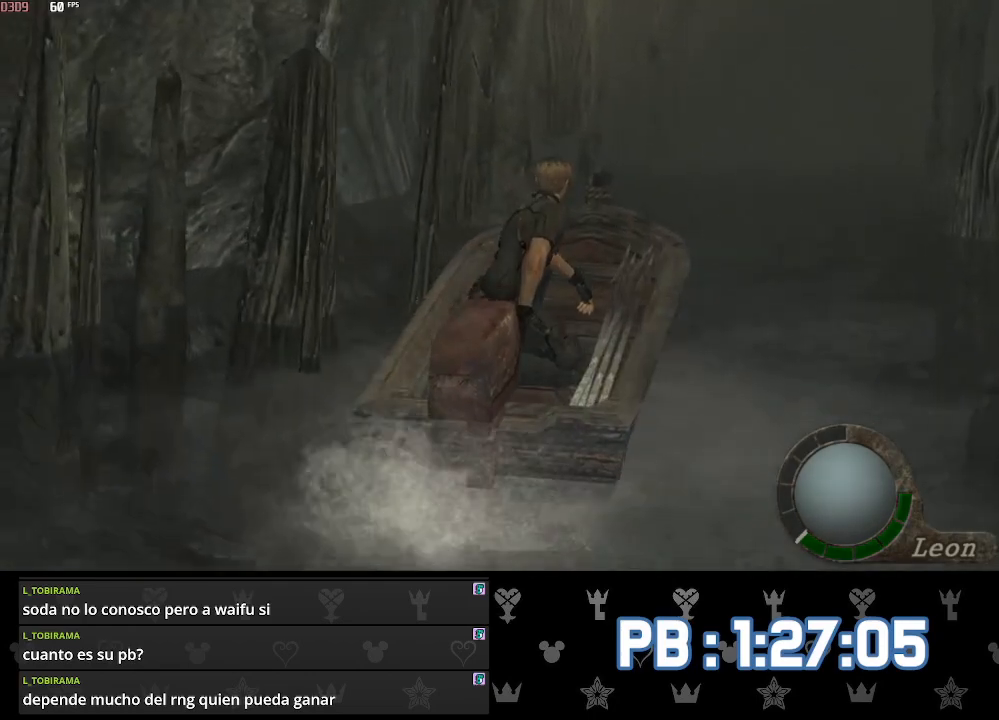
{"buttons": [], "left_stick": "center", "right_stick": "center", "events": []}
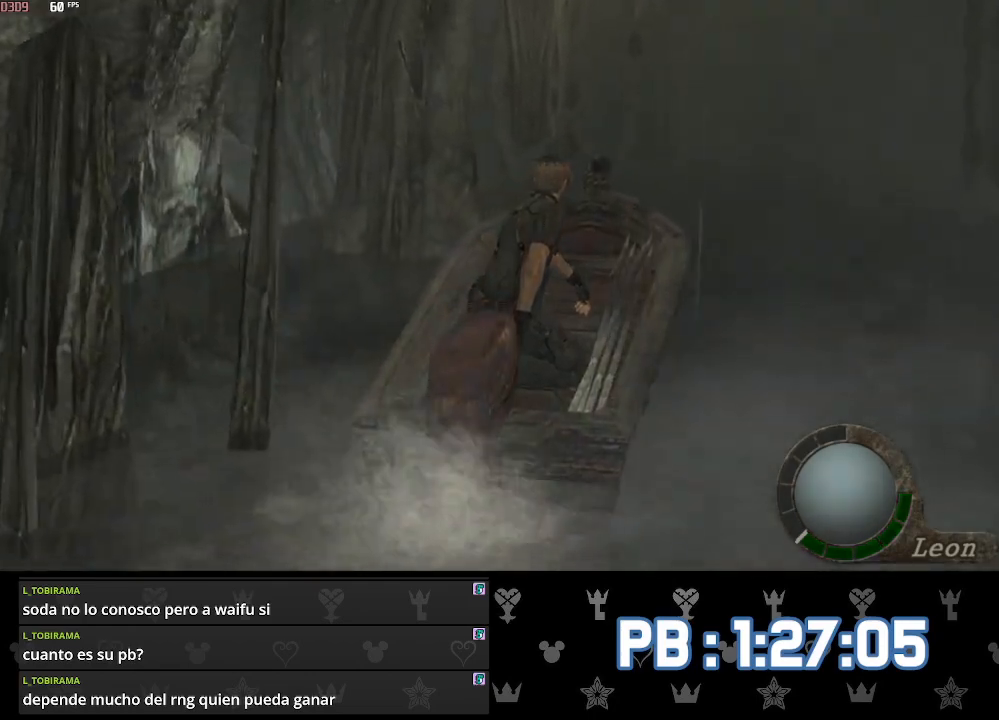
{"buttons": [], "left_stick": "center", "right_stick": "center", "events": [[150, "CIRCLE", "down"], [483, "CIRCLE", "up"]]}
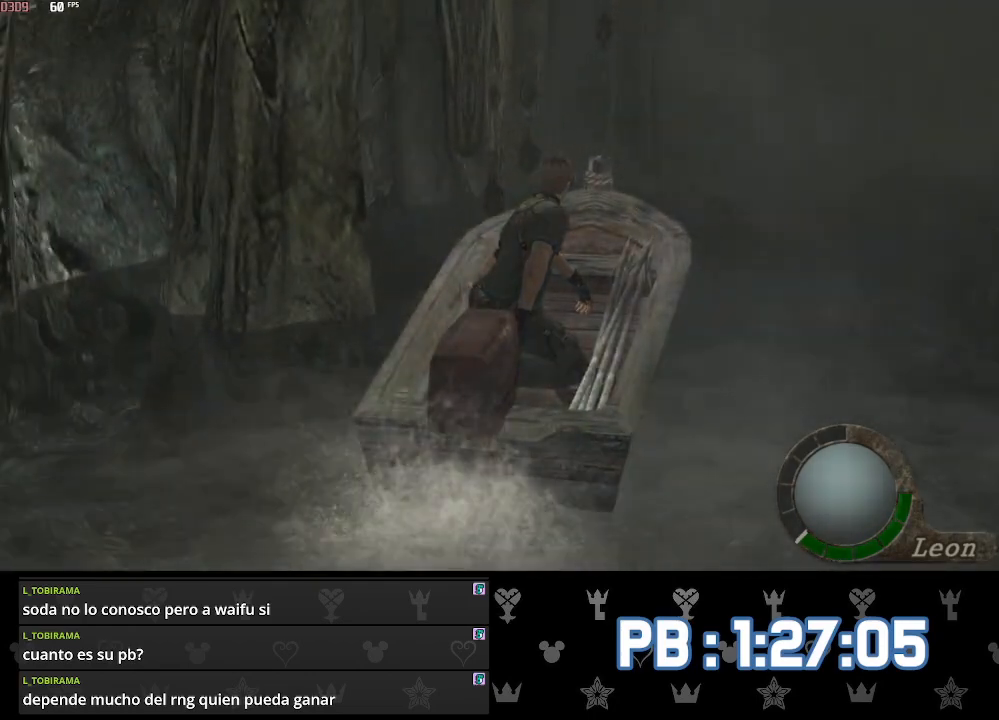
{"buttons": [], "left_stick": "center", "right_stick": "center", "events": [[200, "CIRCLE", "down"], [283, "R1", "down"], [467, "CIRCLE", "up"], [483, "R1", "up"]]}
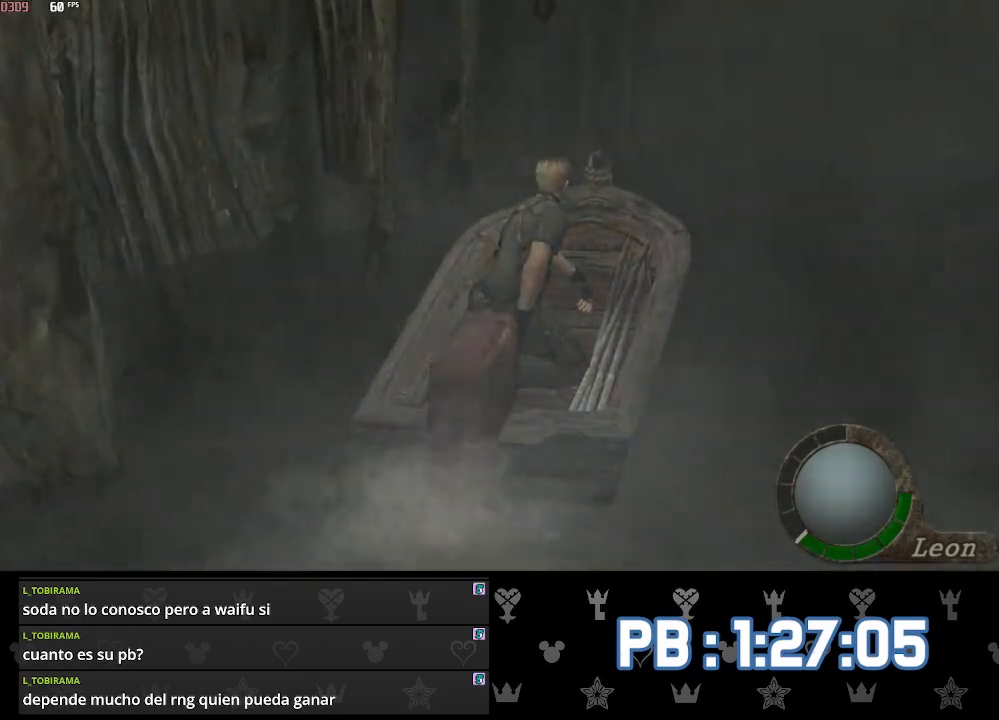
{"buttons": [], "left_stick": "center", "right_stick": "center", "events": [[183, "CIRCLE", "down"], [217, "R1", "down"], [333, "CIRCLE", "up"], [417, "R1", "up"]]}
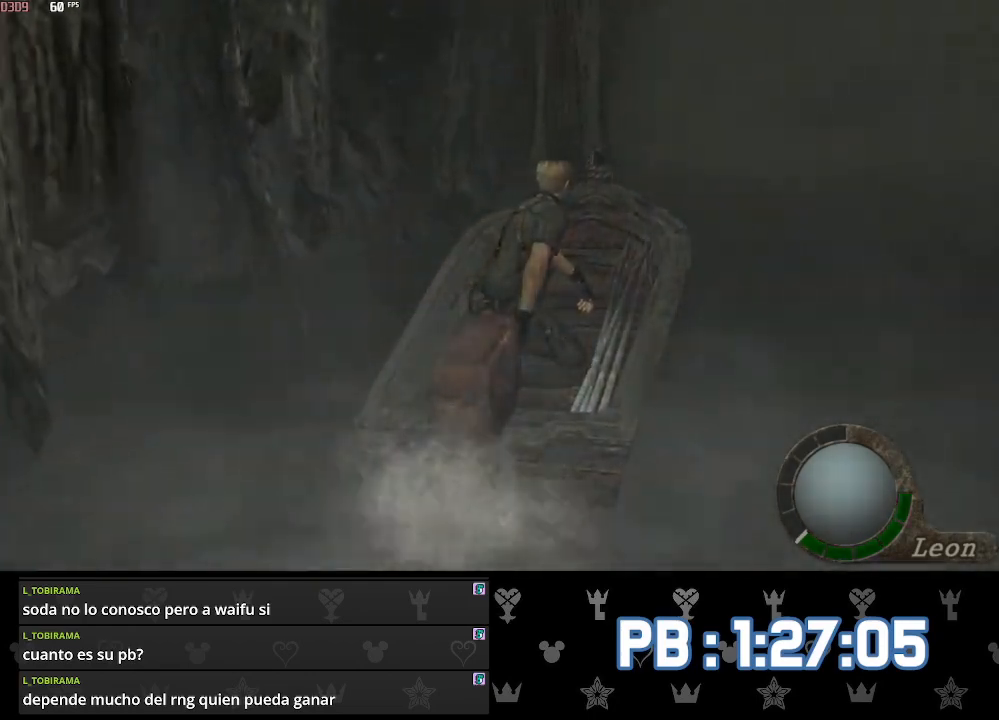
{"buttons": [], "left_stick": "center", "right_stick": "center", "events": [[150, "CIRCLE", "down"], [167, "R1", "down"], [300, "CIRCLE", "up"], [350, "R1", "up"]]}
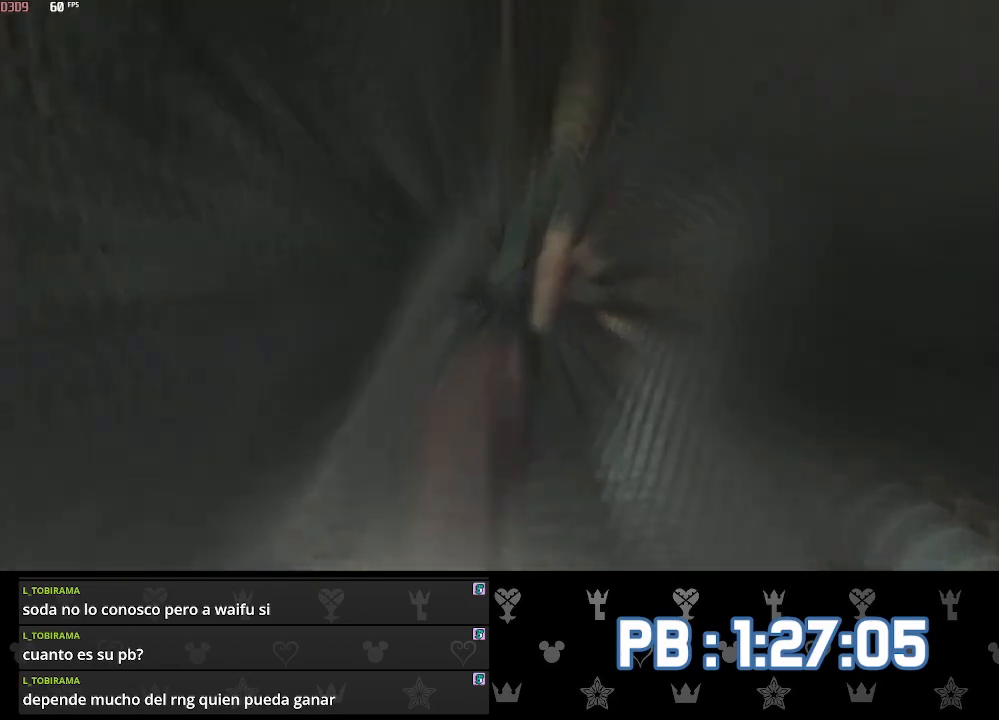
{"buttons": [], "left_stick": "center", "right_stick": "center", "events": [[50, "CIRCLE", "down"], [50, "R1", "down"], [217, "CIRCLE", "up"], [250, "R1", "up"]]}
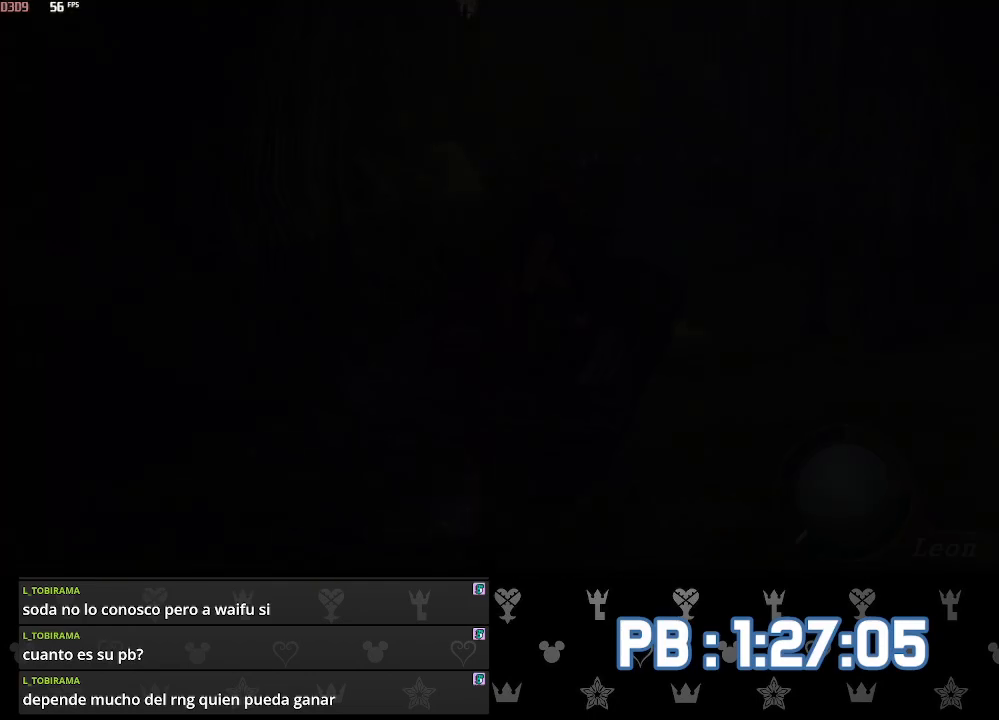
{"buttons": ["CIRCLE", "R1"], "left_stick": "center", "right_stick": "center", "events": [[383, "CIRCLE", "down"], [467, "R1", "down"]]}
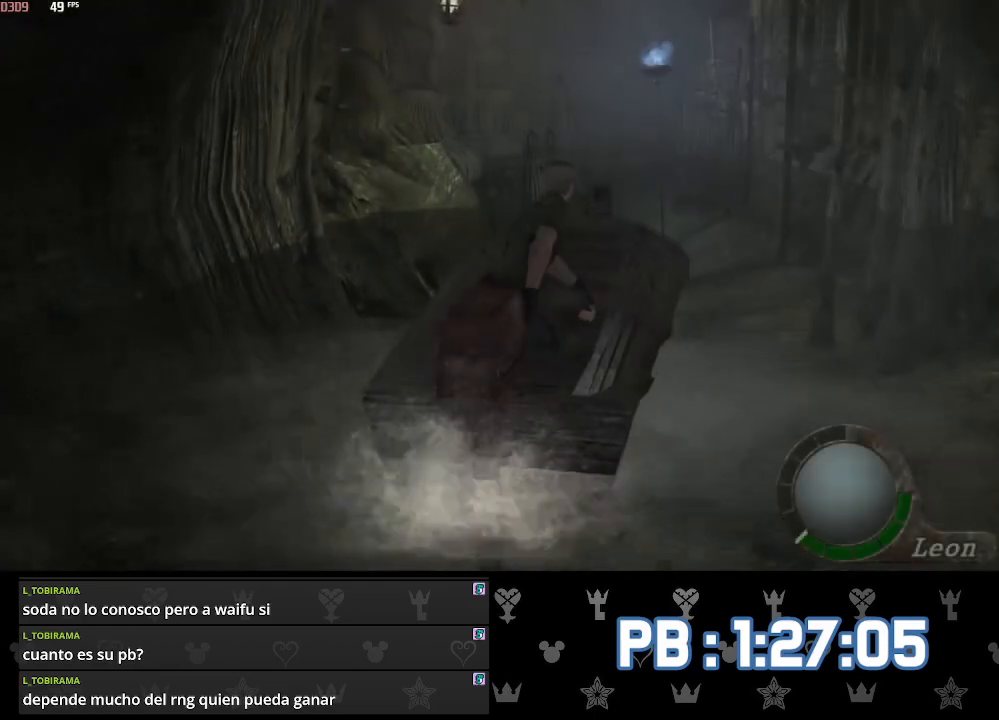
{"buttons": ["CIRCLE", "R1"], "left_stick": "center", "right_stick": "center", "events": [[117, "CIRCLE", "up"], [167, "R1", "up"], [383, "CIRCLE", "down"], [467, "R1", "down"]]}